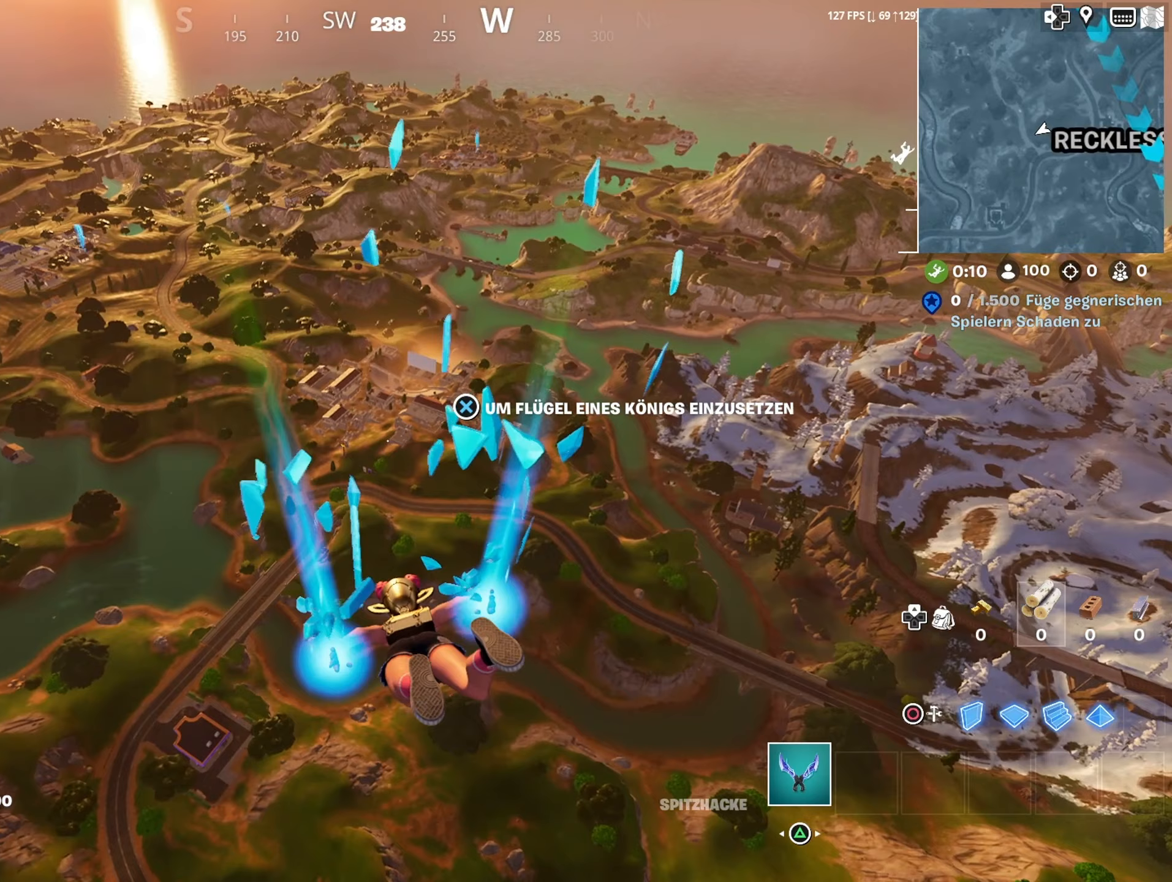
Gameplay with a controller (PlayStation layout); each line is a JSON object with the inputs held at the frame after it. "events" lists button and stick changes between this image and that frame as [ms after this image, input, new state], when the widget could be followed in between.
{"buttons": [], "left_stick": "up", "right_stick": "up", "events": [[433, "right_stick", "up"]]}
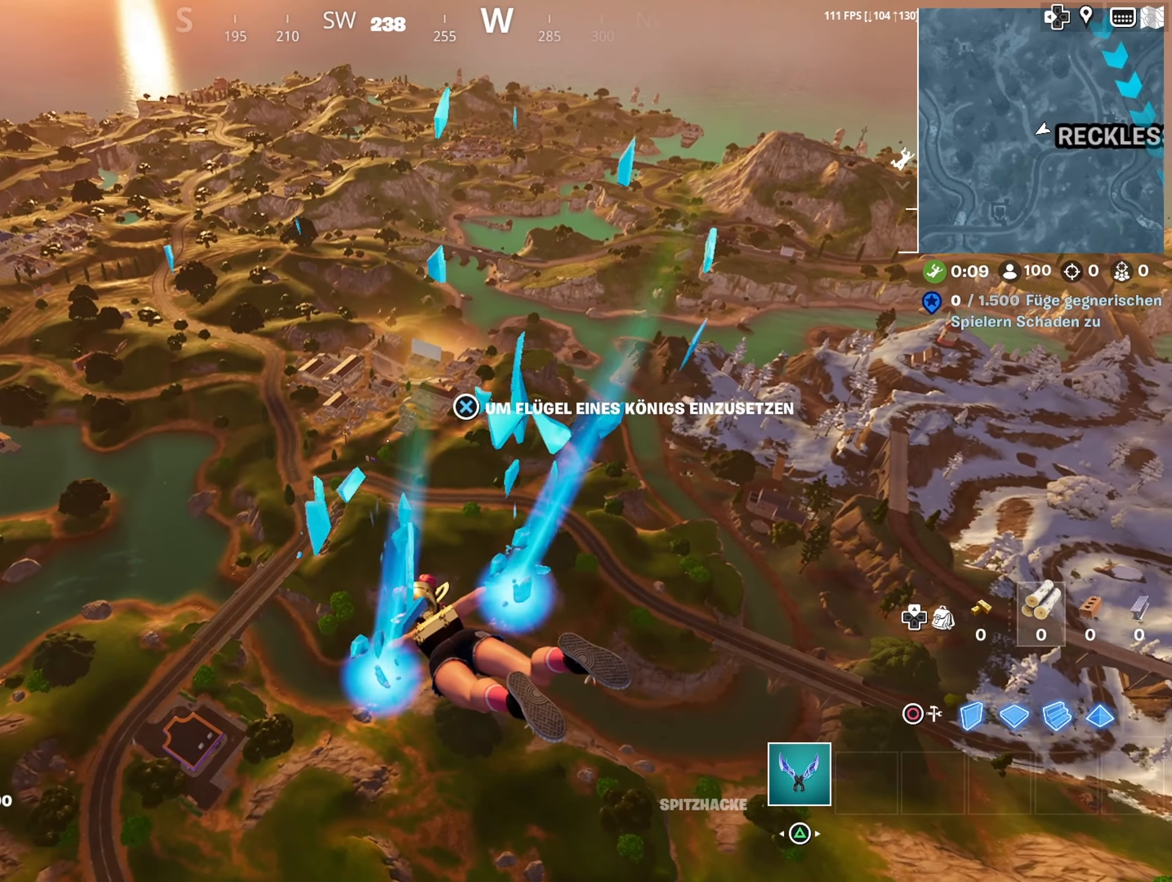
{"buttons": [], "left_stick": "up", "right_stick": "center", "events": [[17, "right_stick", "center"], [283, "right_stick", "up"], [383, "right_stick", "center"]]}
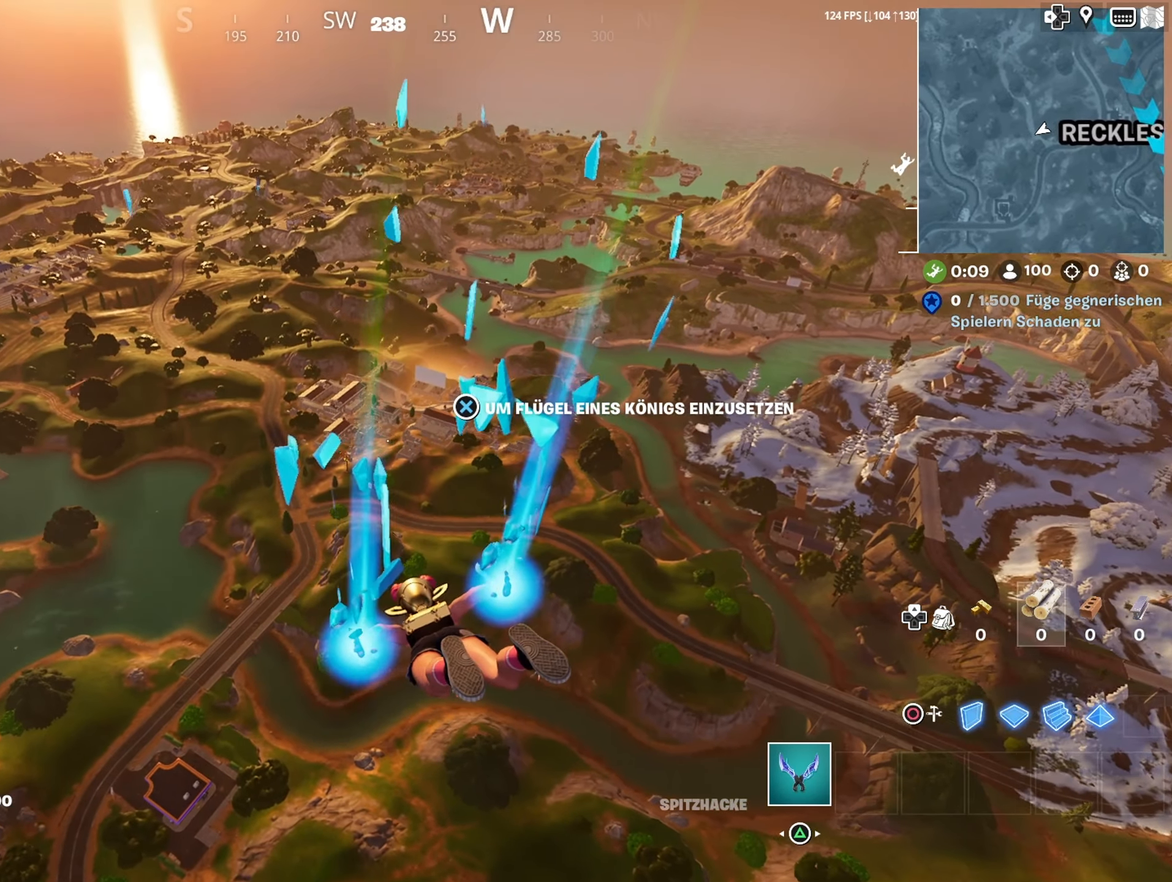
{"buttons": [], "left_stick": "up", "right_stick": "center", "events": [[283, "right_stick", "up"], [367, "right_stick", "center"]]}
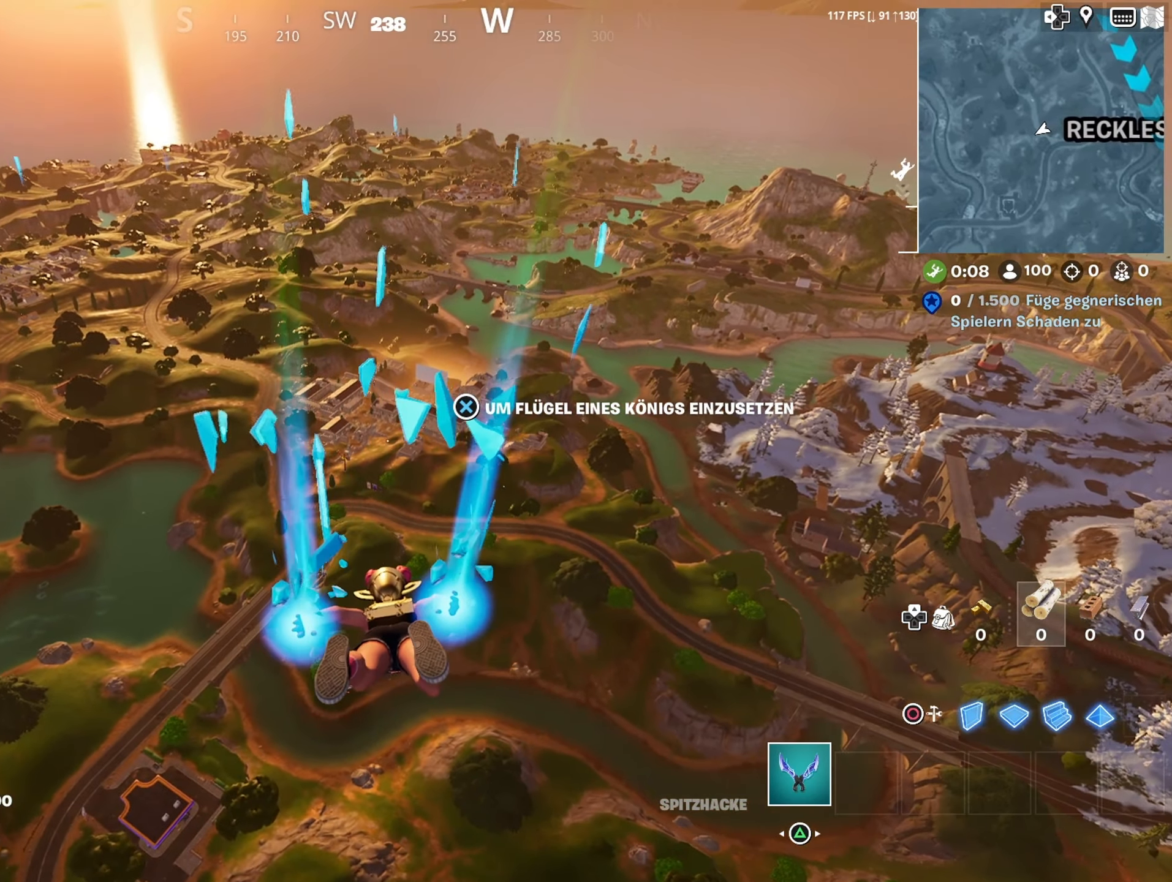
{"buttons": [], "left_stick": "up", "right_stick": "up", "events": [[433, "right_stick", "up"]]}
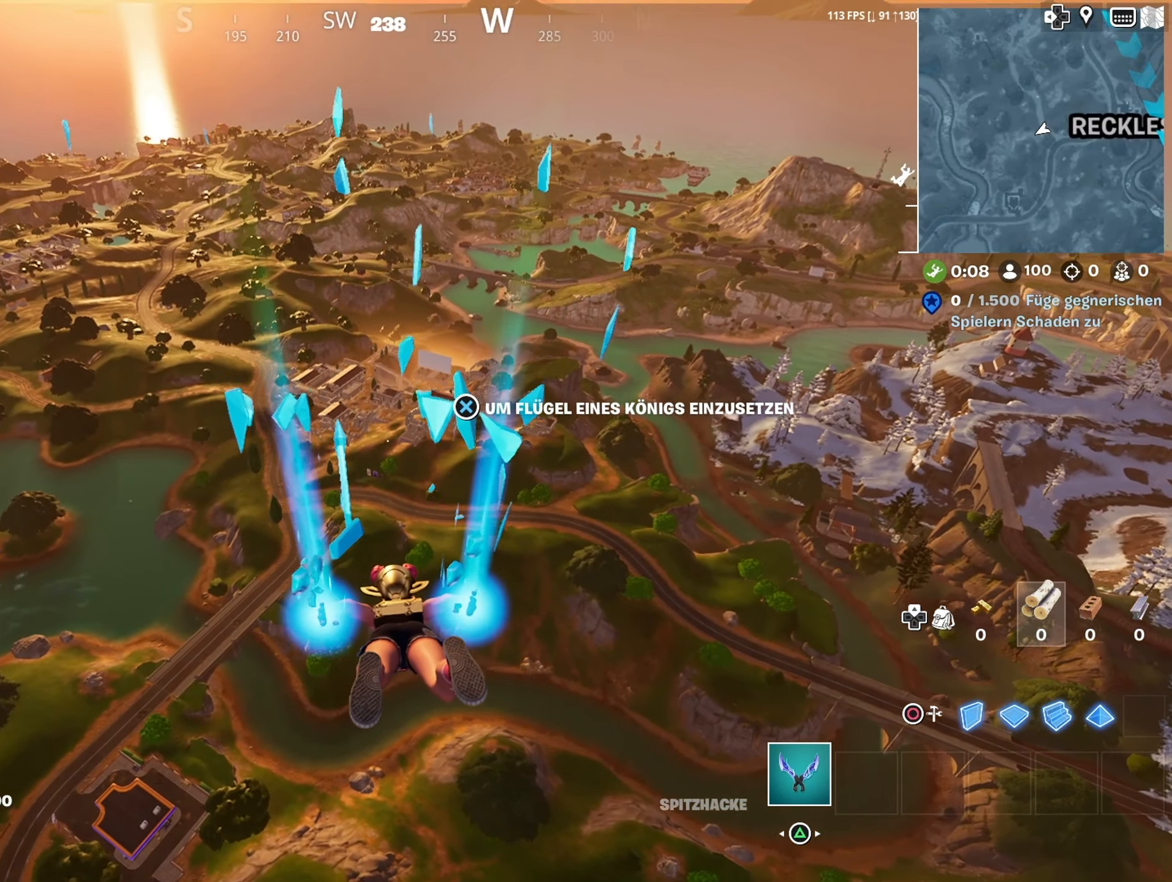
{"buttons": [], "left_stick": "up", "right_stick": "center", "events": [[33, "right_stick", "center"]]}
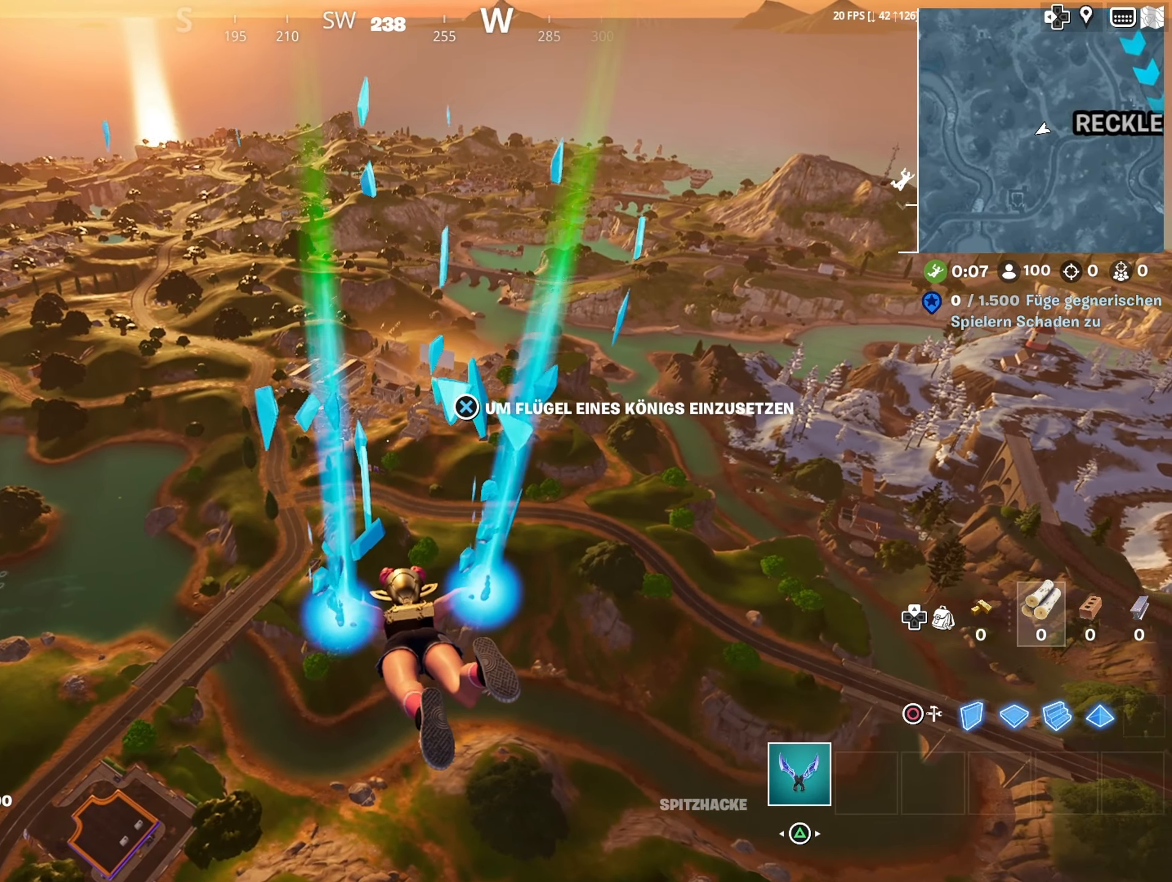
{"buttons": [], "left_stick": "up", "right_stick": "up", "events": [[433, "right_stick", "up"]]}
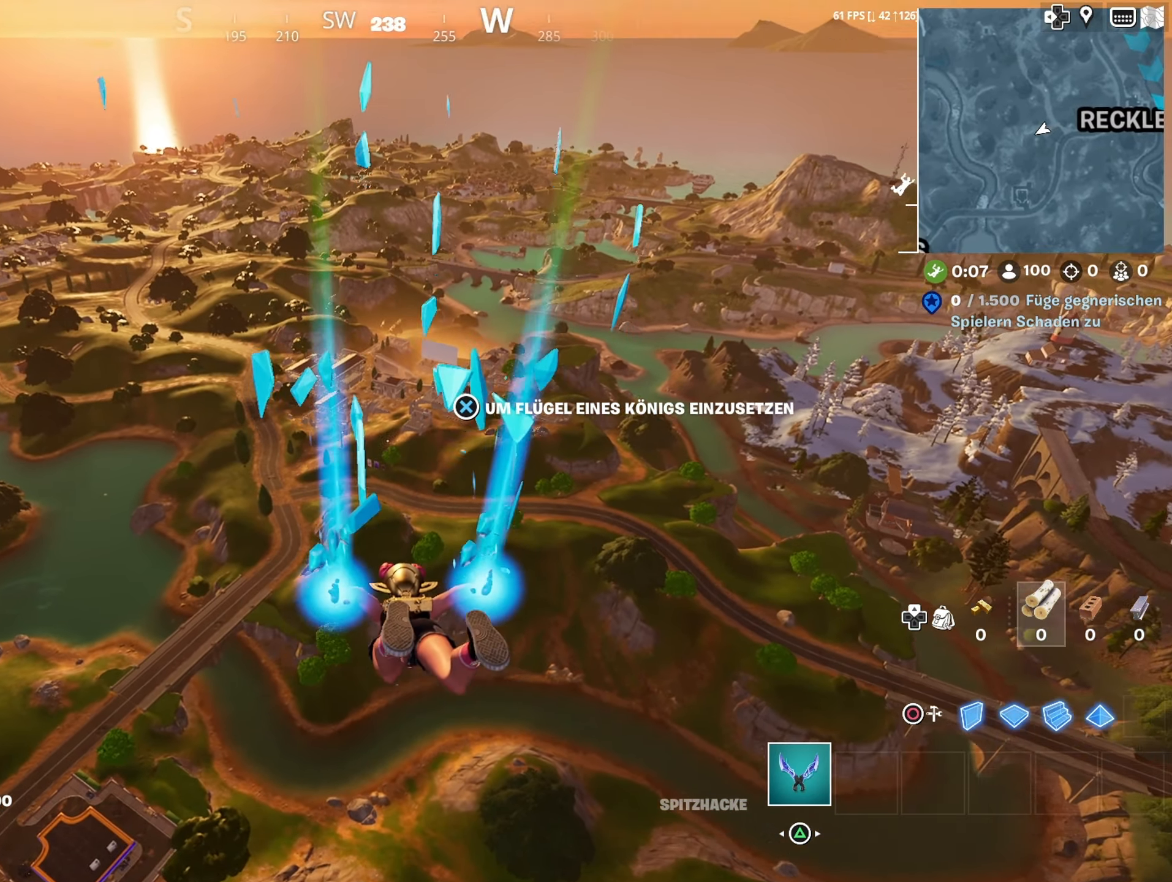
{"buttons": [], "left_stick": "up", "right_stick": "center", "events": [[67, "right_stick", "center"]]}
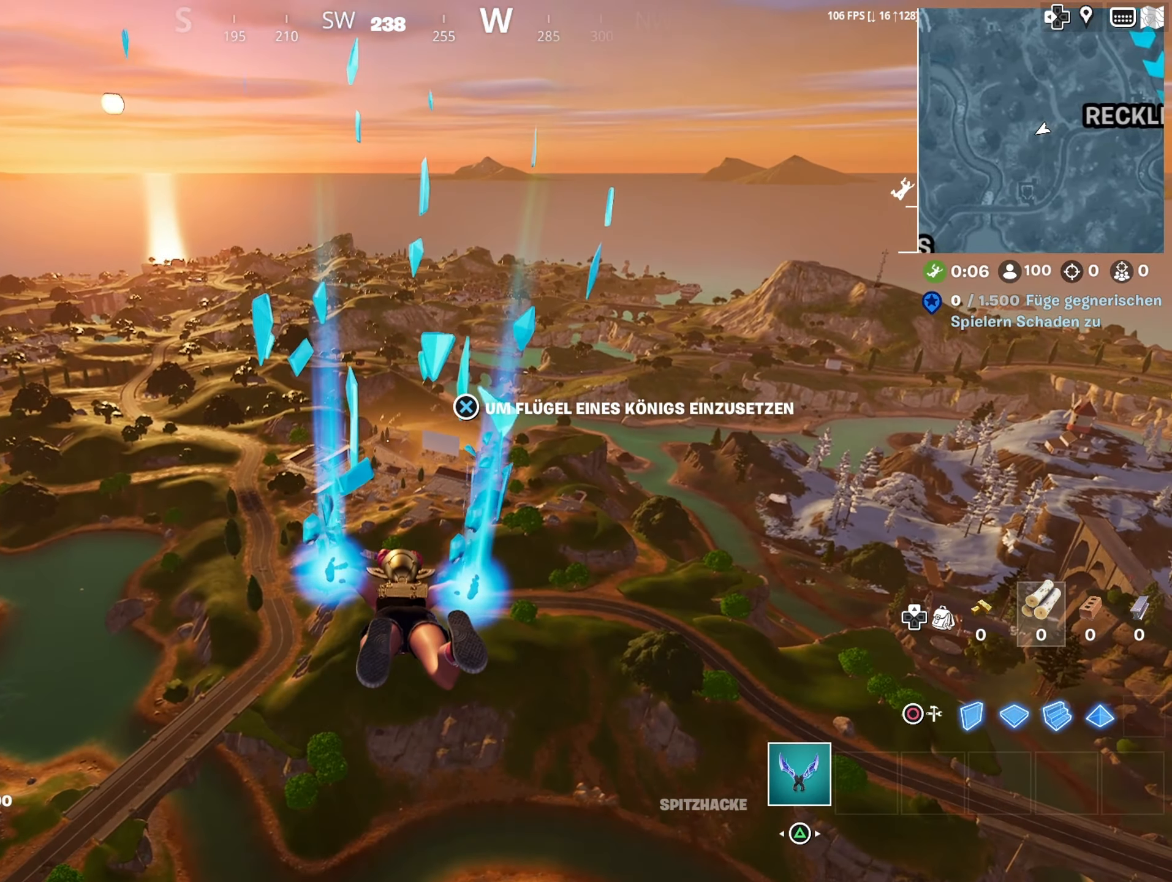
{"buttons": [], "left_stick": "up", "right_stick": "center", "events": []}
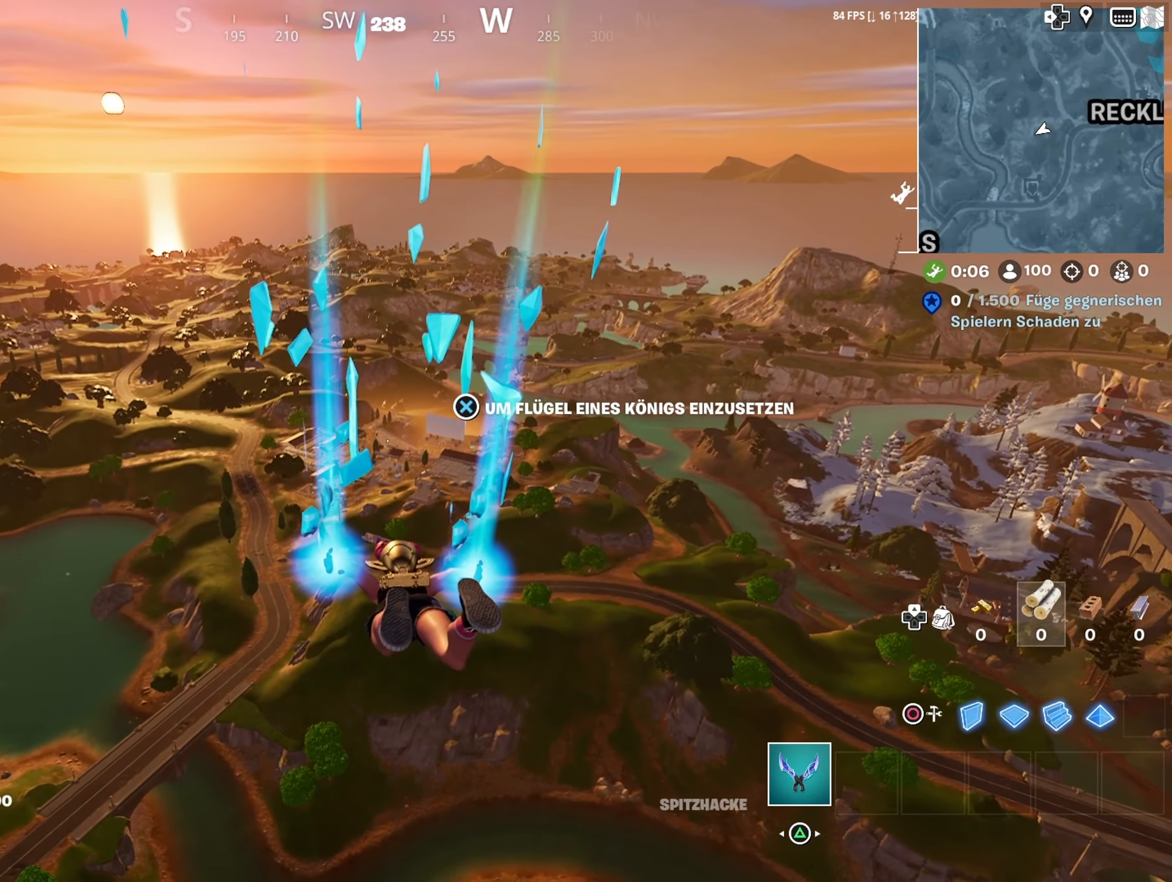
{"buttons": [], "left_stick": "up", "right_stick": "center", "events": []}
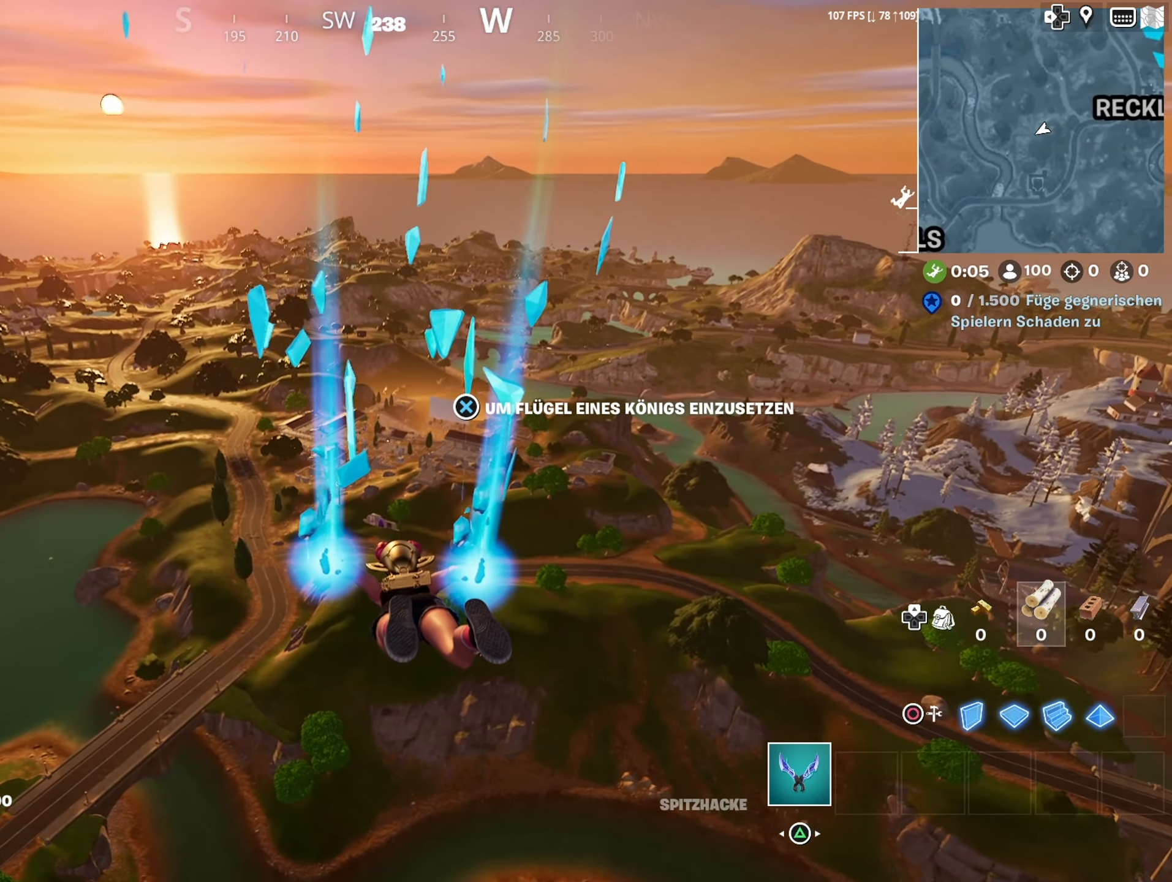
{"buttons": [], "left_stick": "up", "right_stick": "center", "events": []}